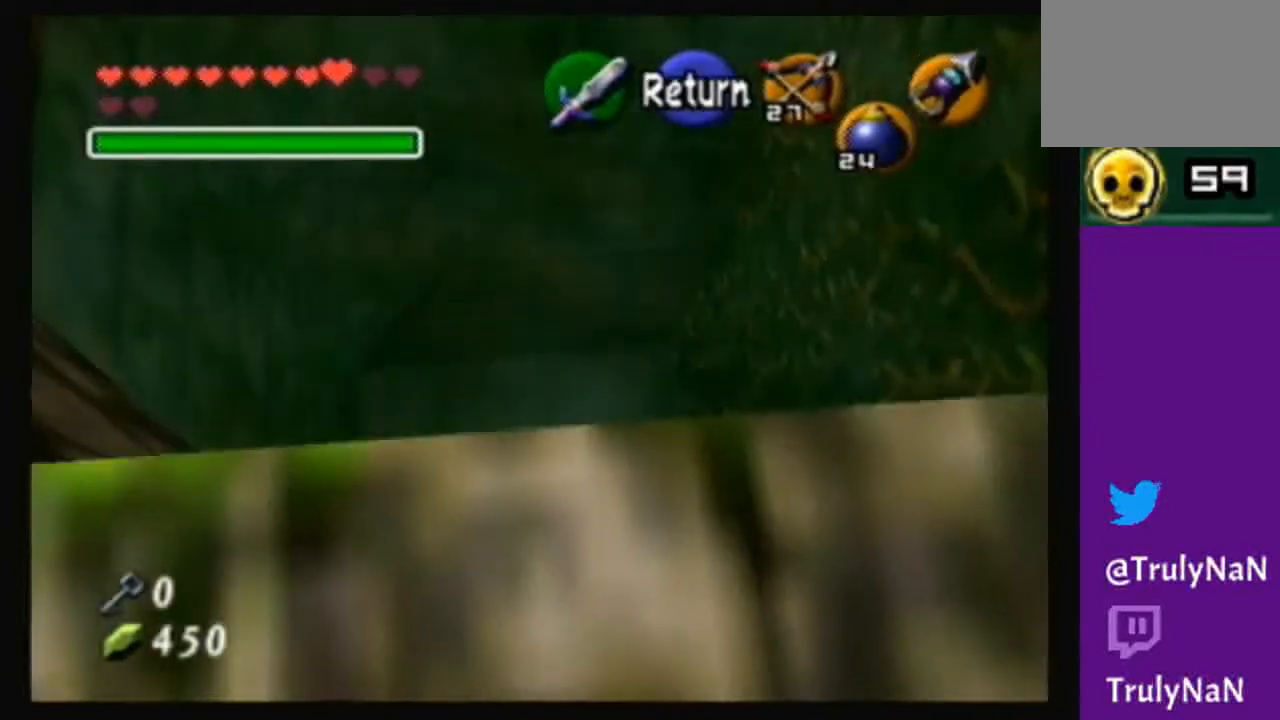
Gameplay with a controller (Nintendo layout); each line is a JSON object with the inputs held at the frame after it. "events" lists button and stick changes between this image and that frame as [ms after this image, input, new state], when the widget could be followed in between. Not read: L3 R3.
{"buttons": [], "left_stick": "center", "right_stick": "center", "events": [[167, "left_stick", "up"], [301, "left_stick", "center"]]}
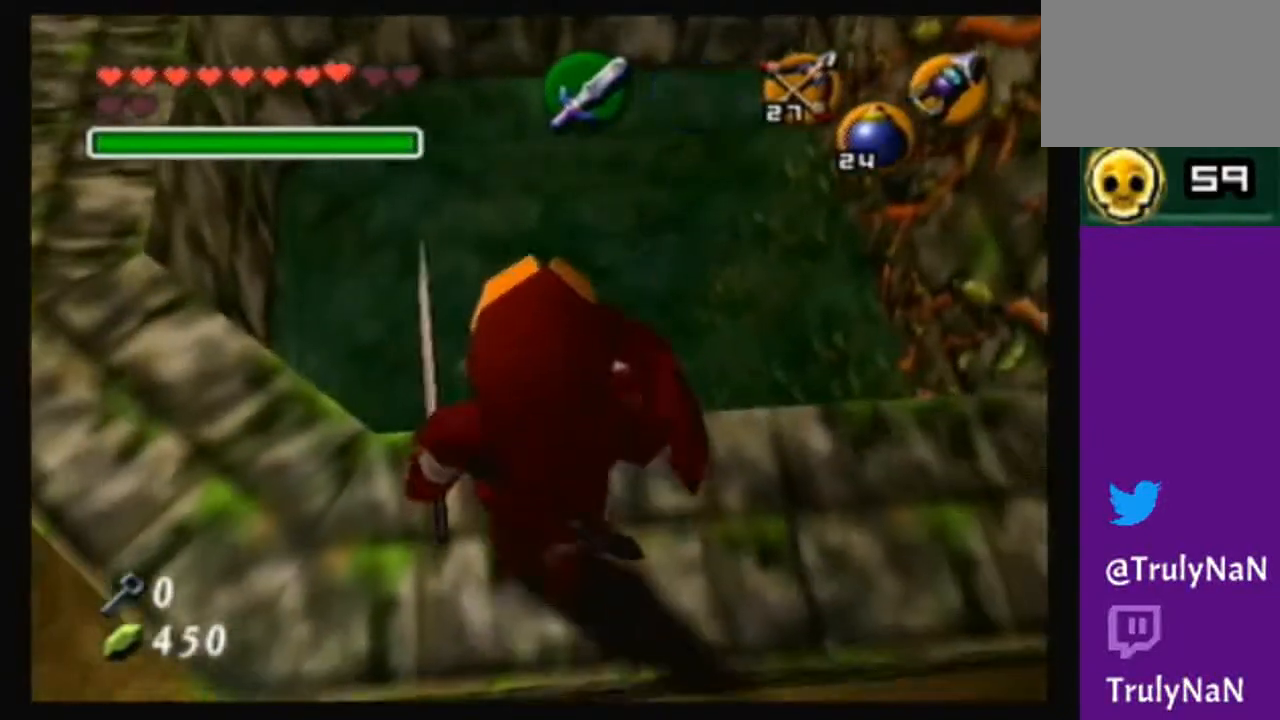
{"buttons": [], "left_stick": "center", "right_stick": "up", "events": [[167, "left_stick", "up"], [300, "left_stick", "center"], [467, "right_stick", "up"]]}
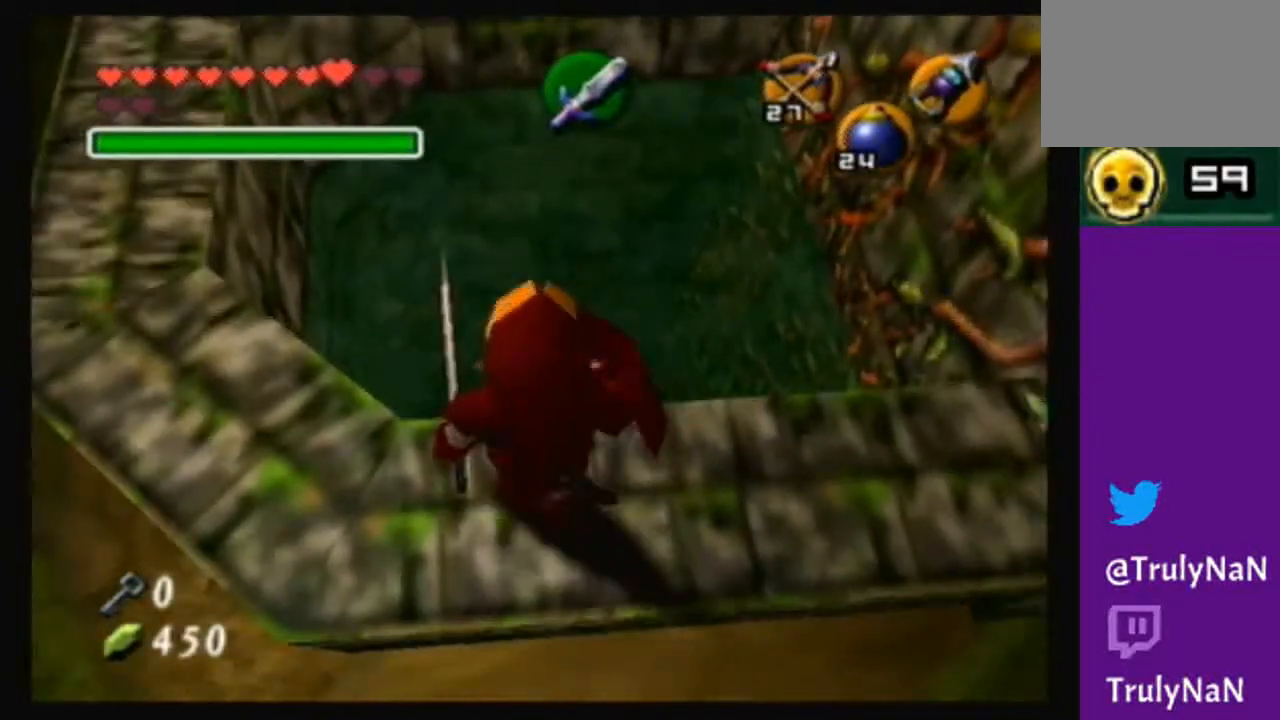
{"buttons": [], "left_stick": "up", "right_stick": "center", "events": [[100, "right_stick", "center"], [234, "left_stick", "up"]]}
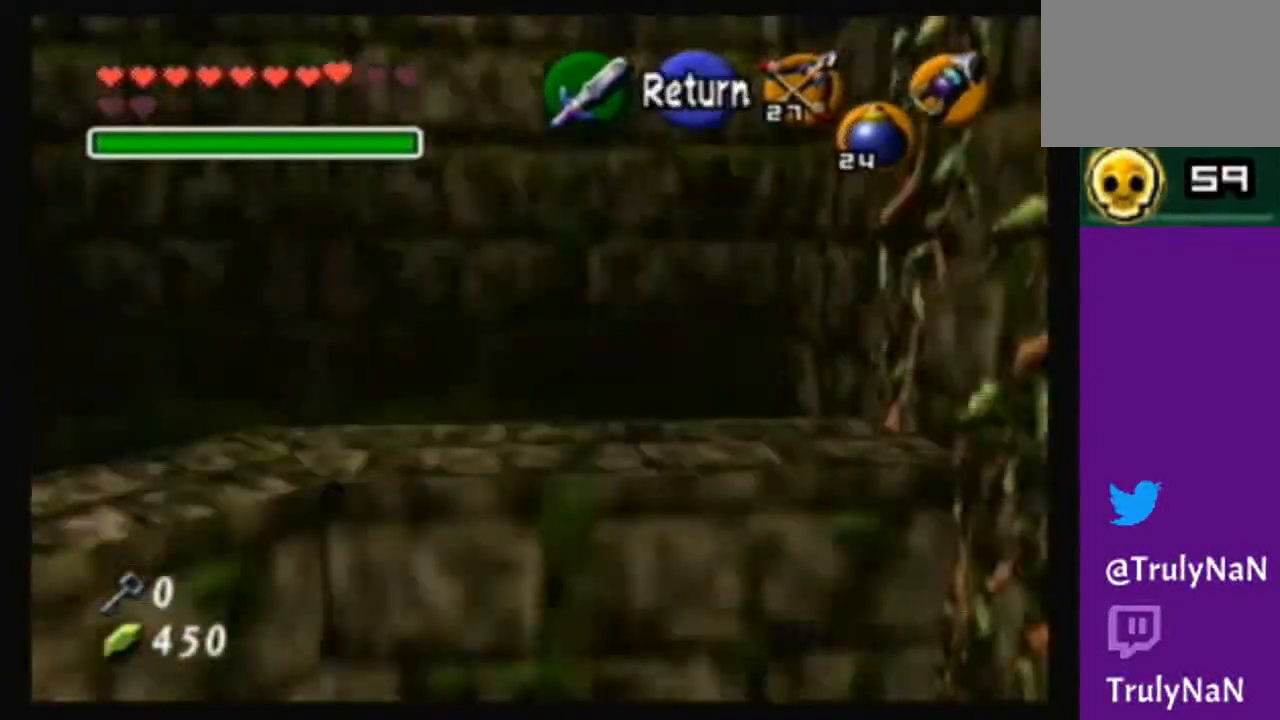
{"buttons": [], "left_stick": "up", "right_stick": "center", "events": []}
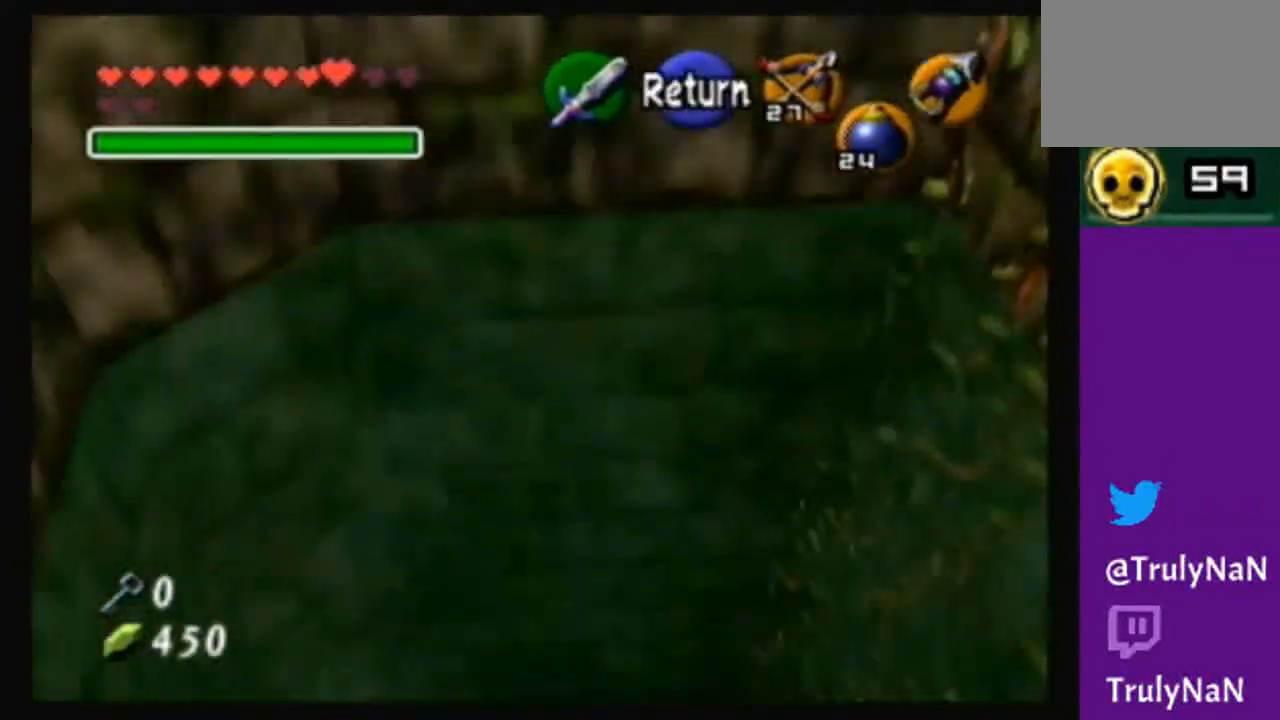
{"buttons": [], "left_stick": "up", "right_stick": "center", "events": []}
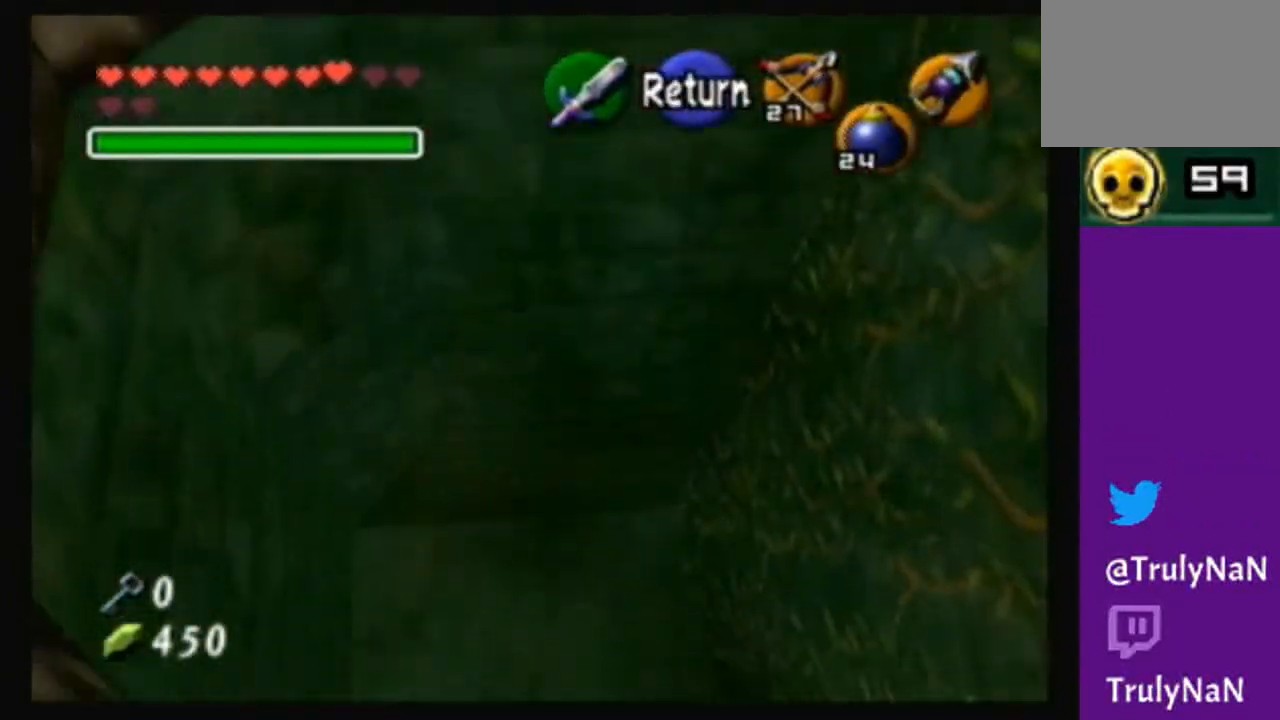
{"buttons": [], "left_stick": "up", "right_stick": "center", "events": []}
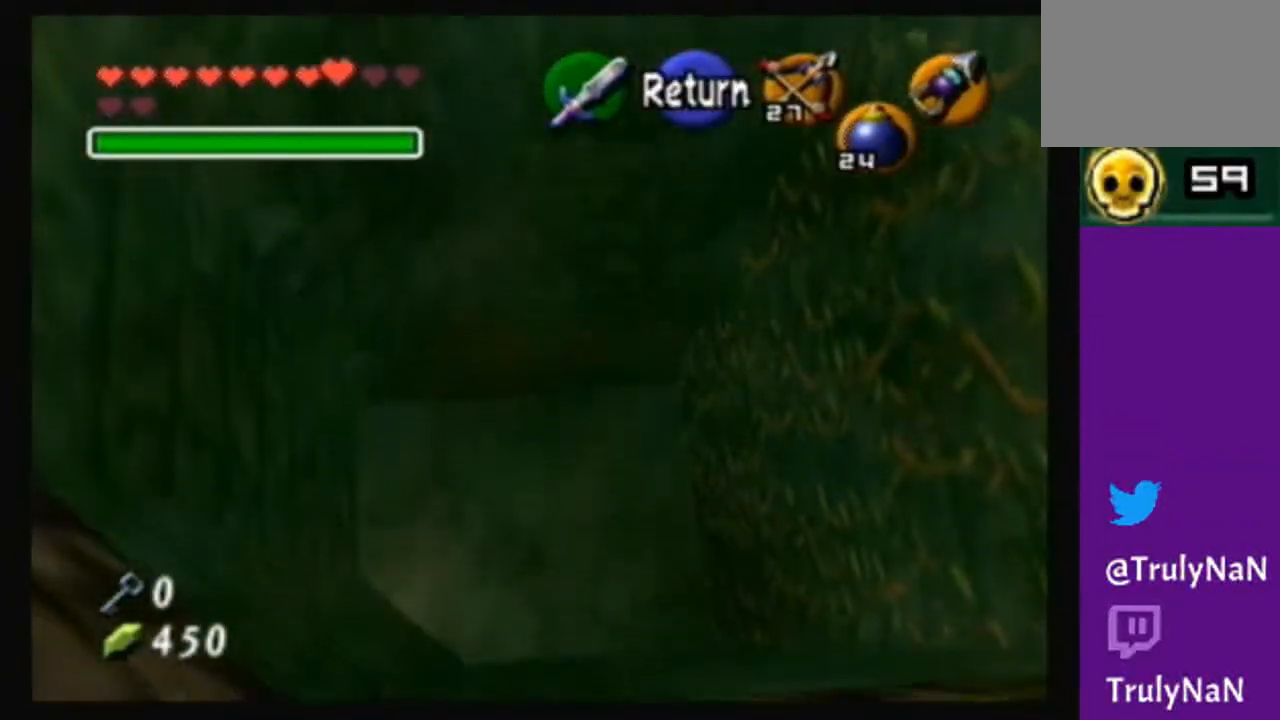
{"buttons": [], "left_stick": "up", "right_stick": "center", "events": []}
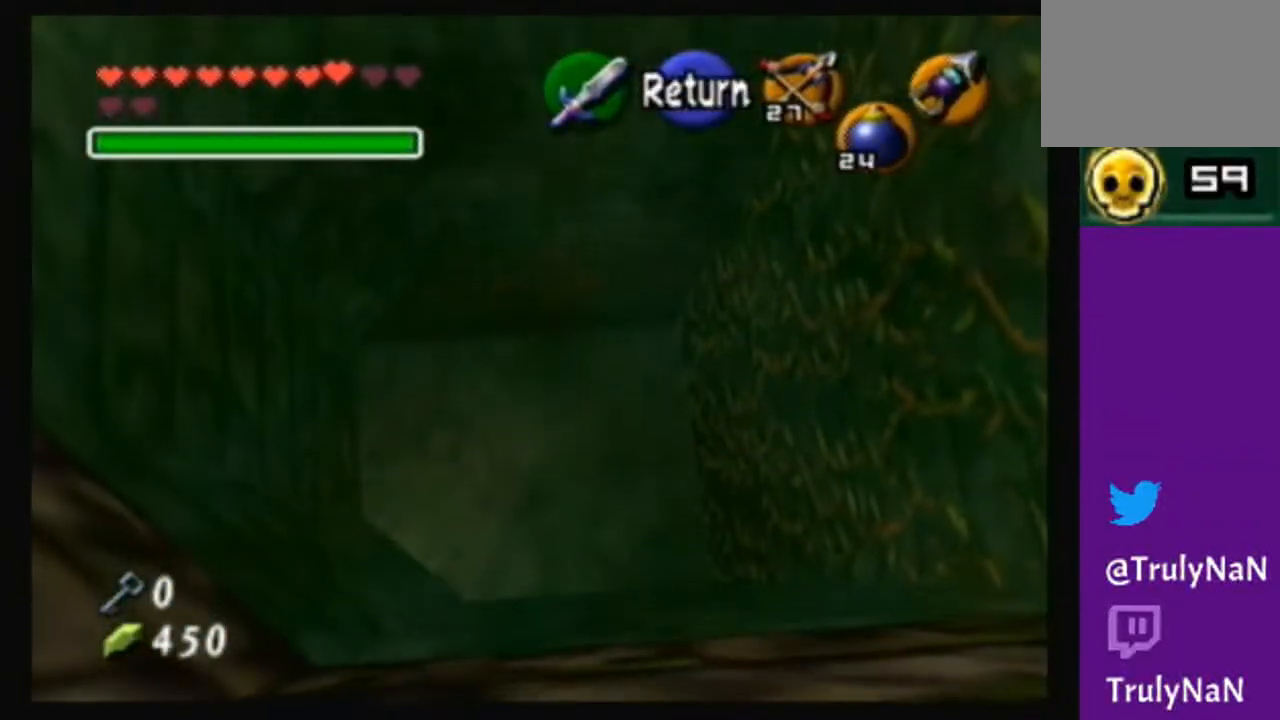
{"buttons": [], "left_stick": "up", "right_stick": "center", "events": []}
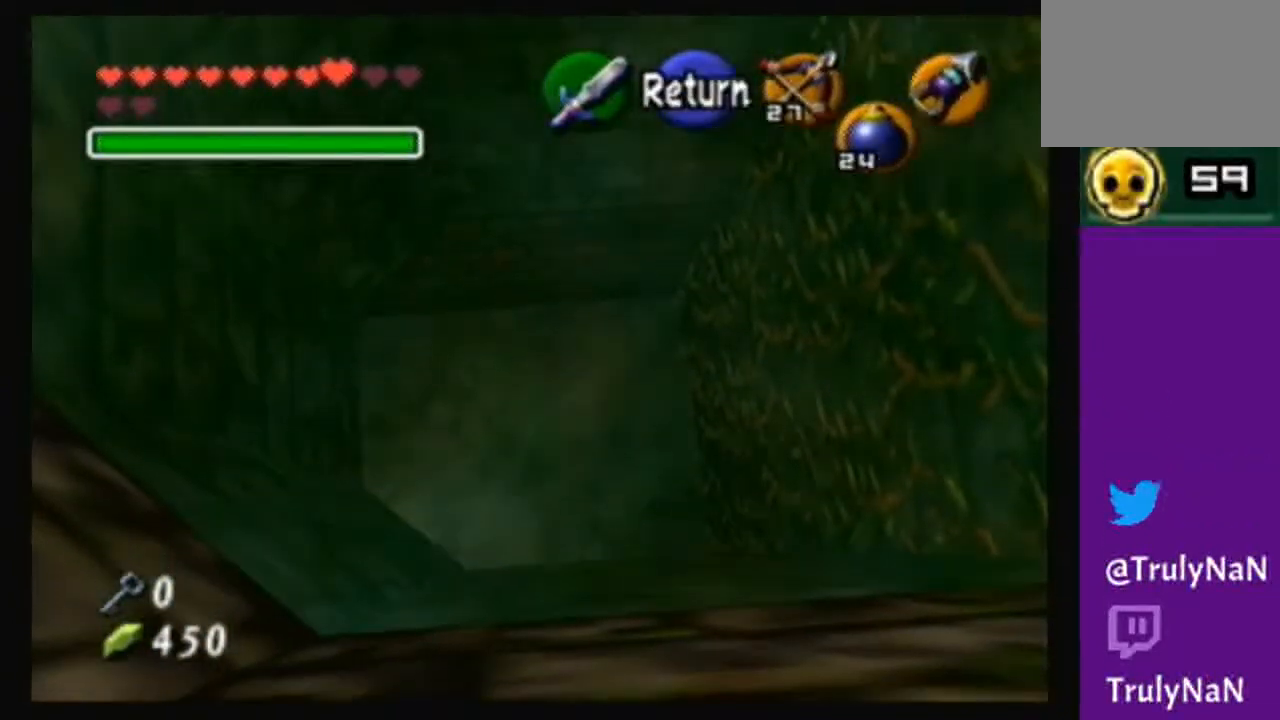
{"buttons": [], "left_stick": "up-left", "right_stick": "center", "events": [[100, "left_stick", "up-left"]]}
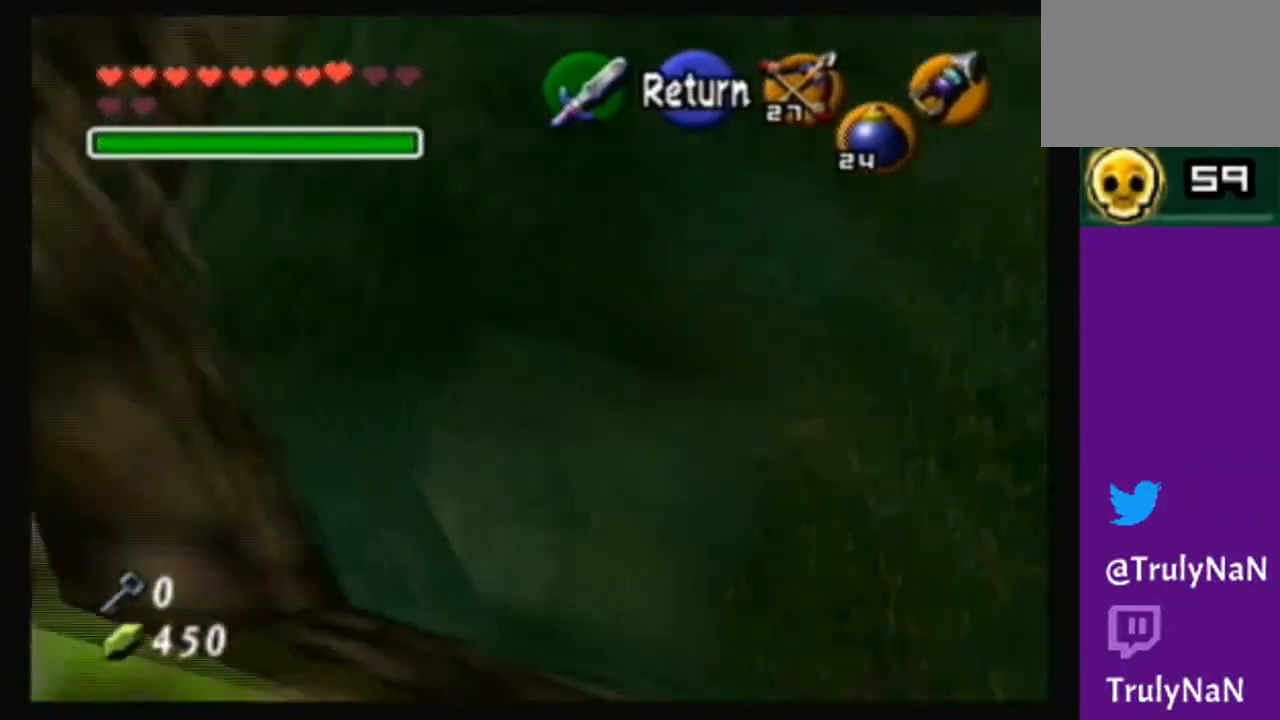
{"buttons": [], "left_stick": "up-left", "right_stick": "center", "events": []}
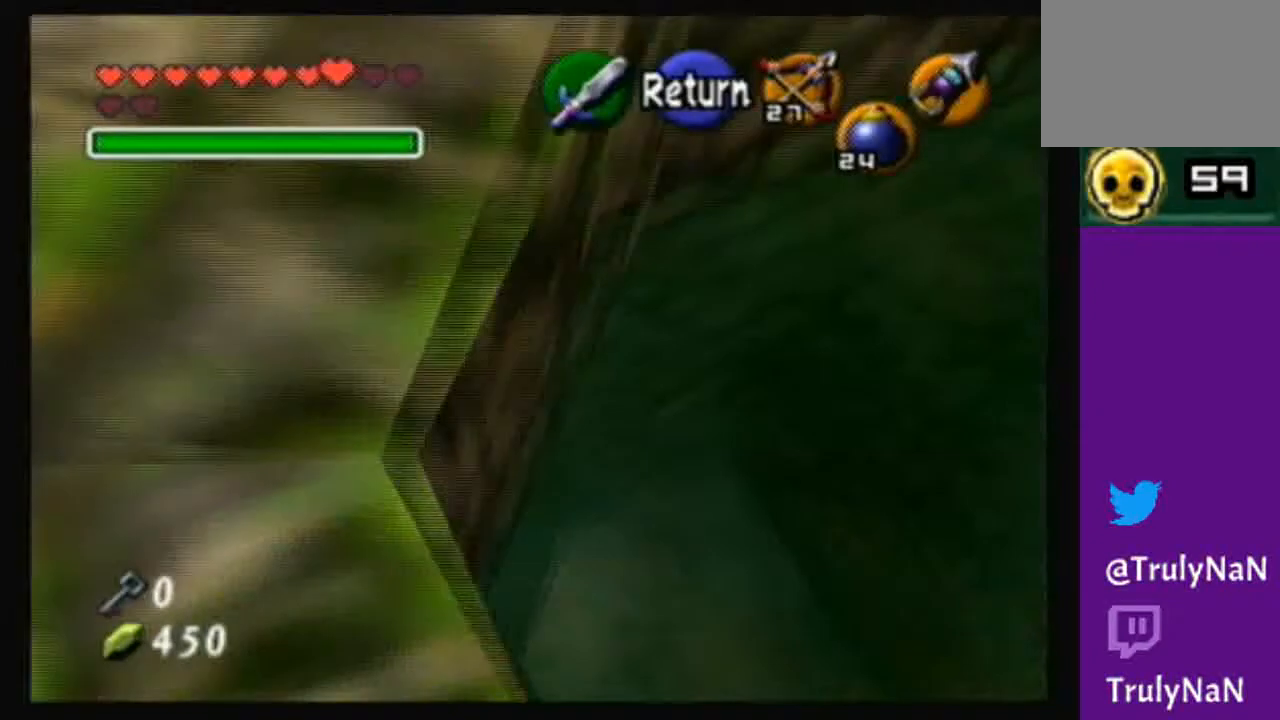
{"buttons": ["A"], "left_stick": "up-left", "right_stick": "center", "events": [[201, "A", "down"]]}
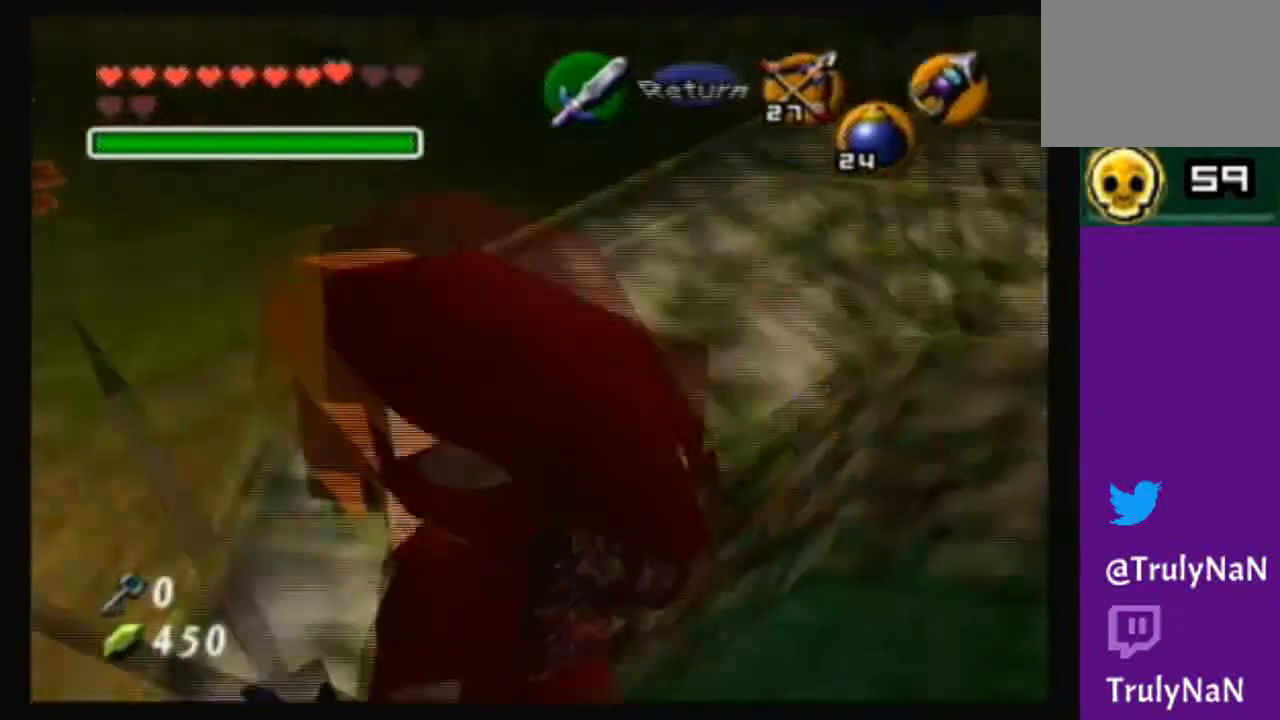
{"buttons": [], "left_stick": "up", "right_stick": "center", "events": [[67, "A", "up"], [100, "left_stick", "center"], [400, "left_stick", "up"]]}
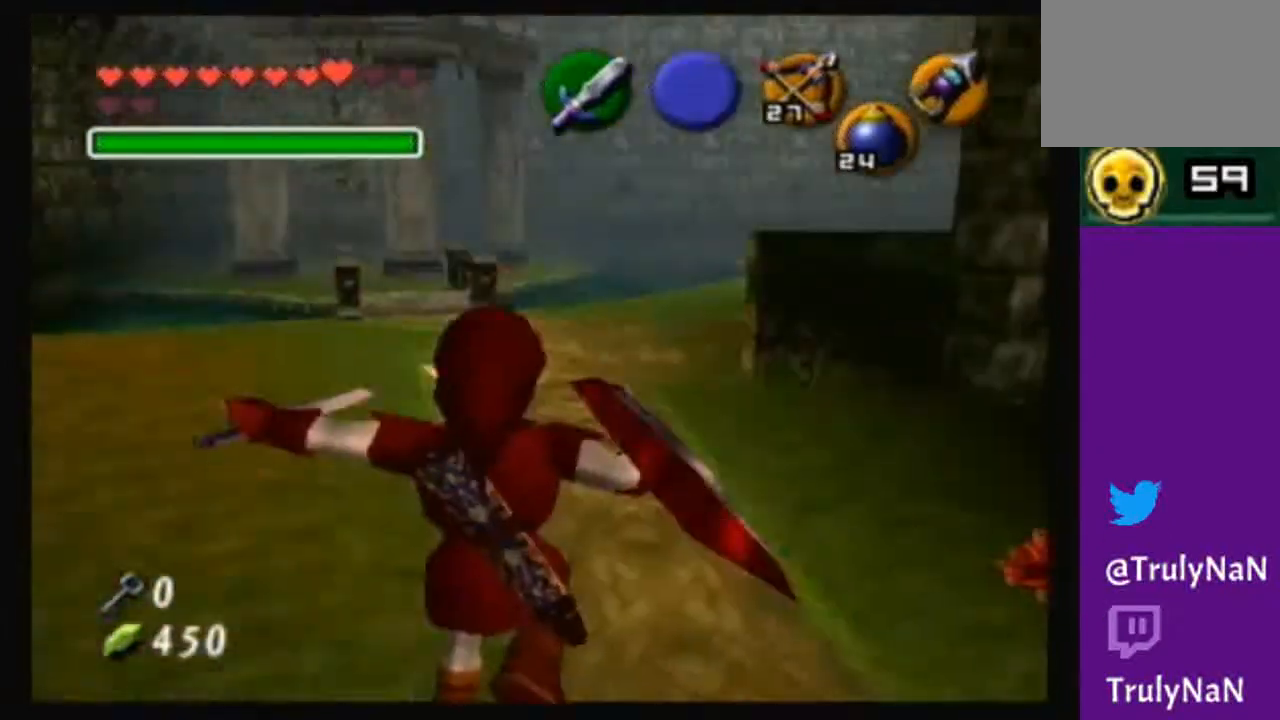
{"buttons": [], "left_stick": "up-left", "right_stick": "center", "events": [[367, "left_stick", "up-left"]]}
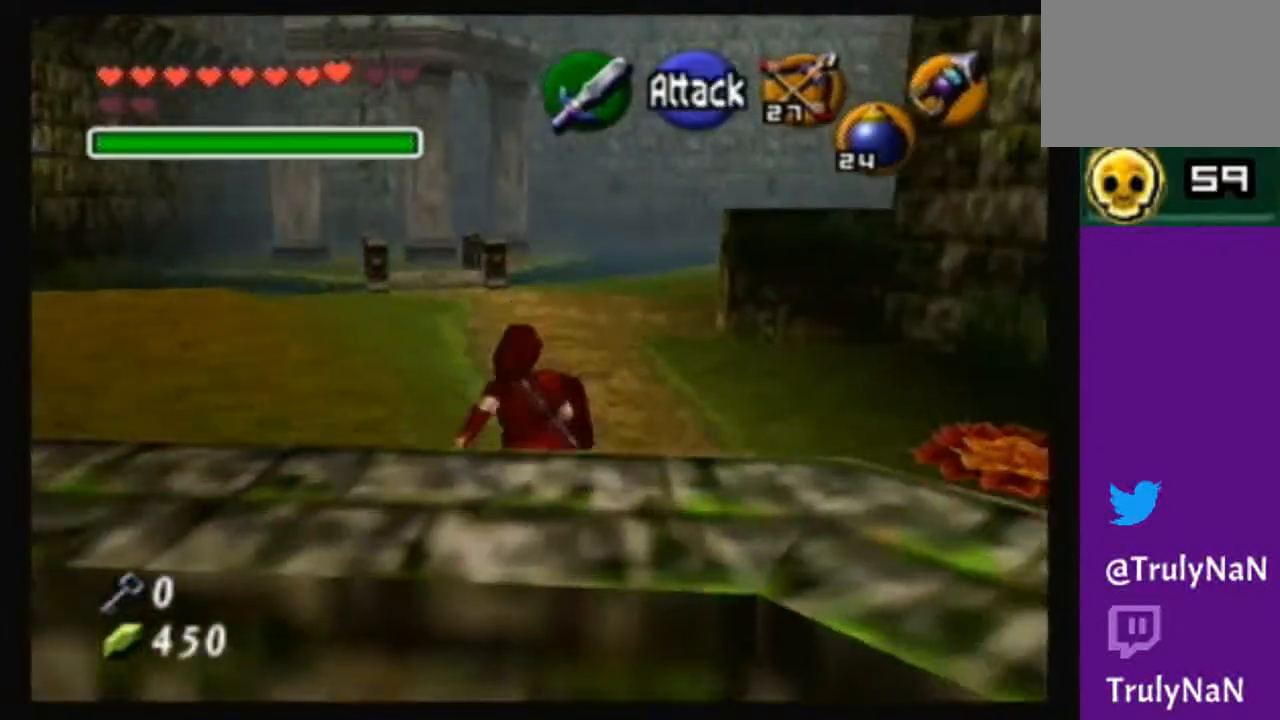
{"buttons": ["A"], "left_stick": "up", "right_stick": "center", "events": [[33, "left_stick", "up"], [167, "A", "down"]]}
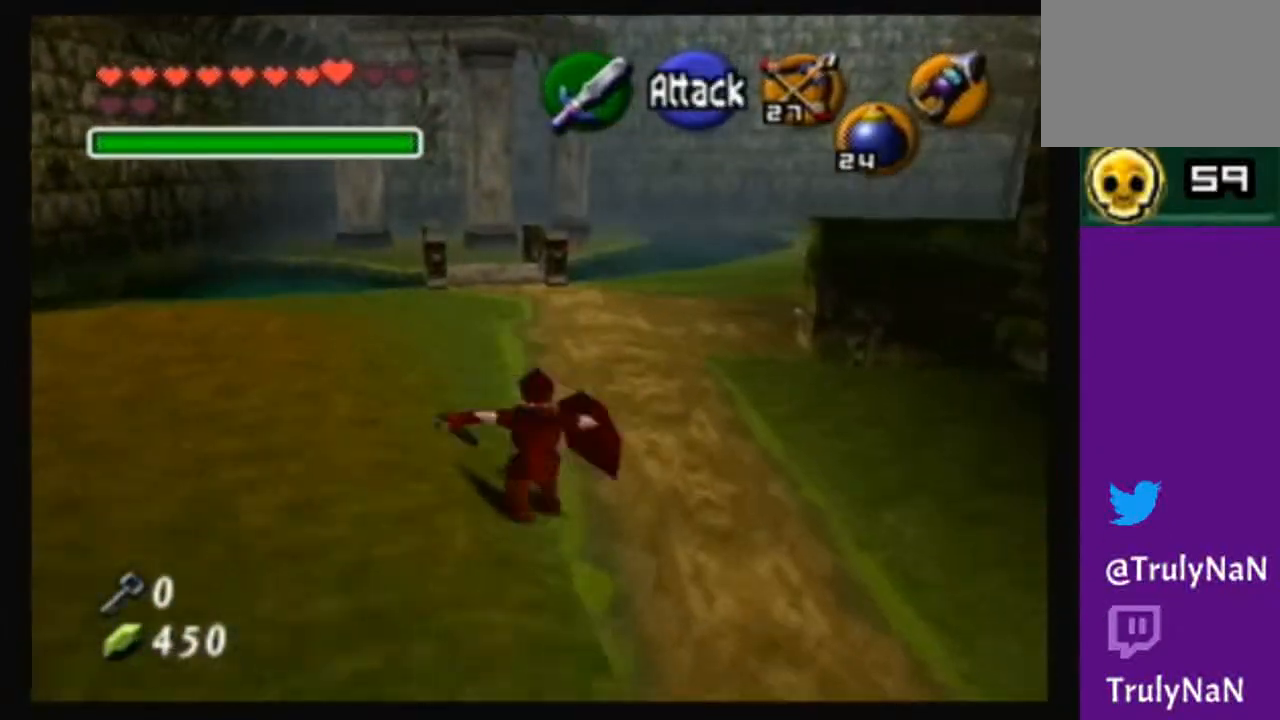
{"buttons": [], "left_stick": "up-left", "right_stick": "center", "events": [[234, "A", "up"], [301, "left_stick", "up-left"]]}
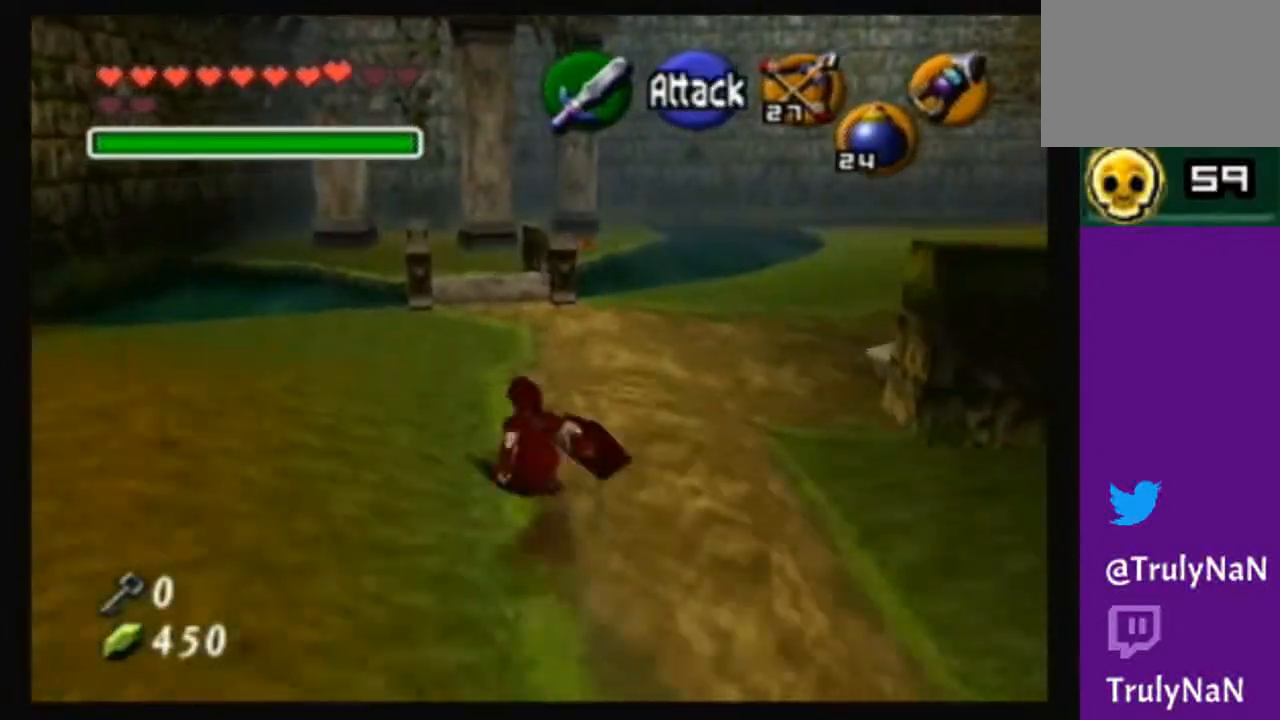
{"buttons": [], "left_stick": "center", "right_stick": "center", "events": [[67, "left_stick", "up"], [300, "right_stick", "up"], [367, "left_stick", "center"], [434, "right_stick", "center"]]}
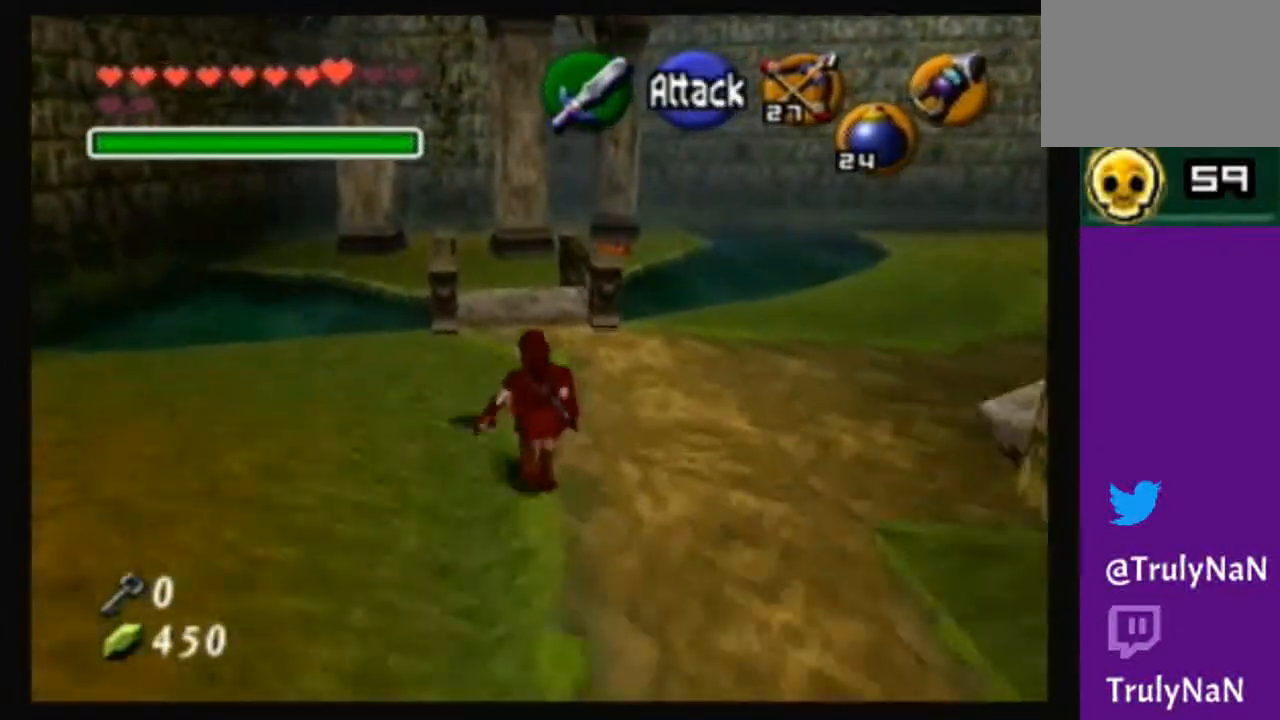
{"buttons": [], "left_stick": "down-left", "right_stick": "center", "events": [[34, "left_stick", "down"], [367, "left_stick", "down-left"]]}
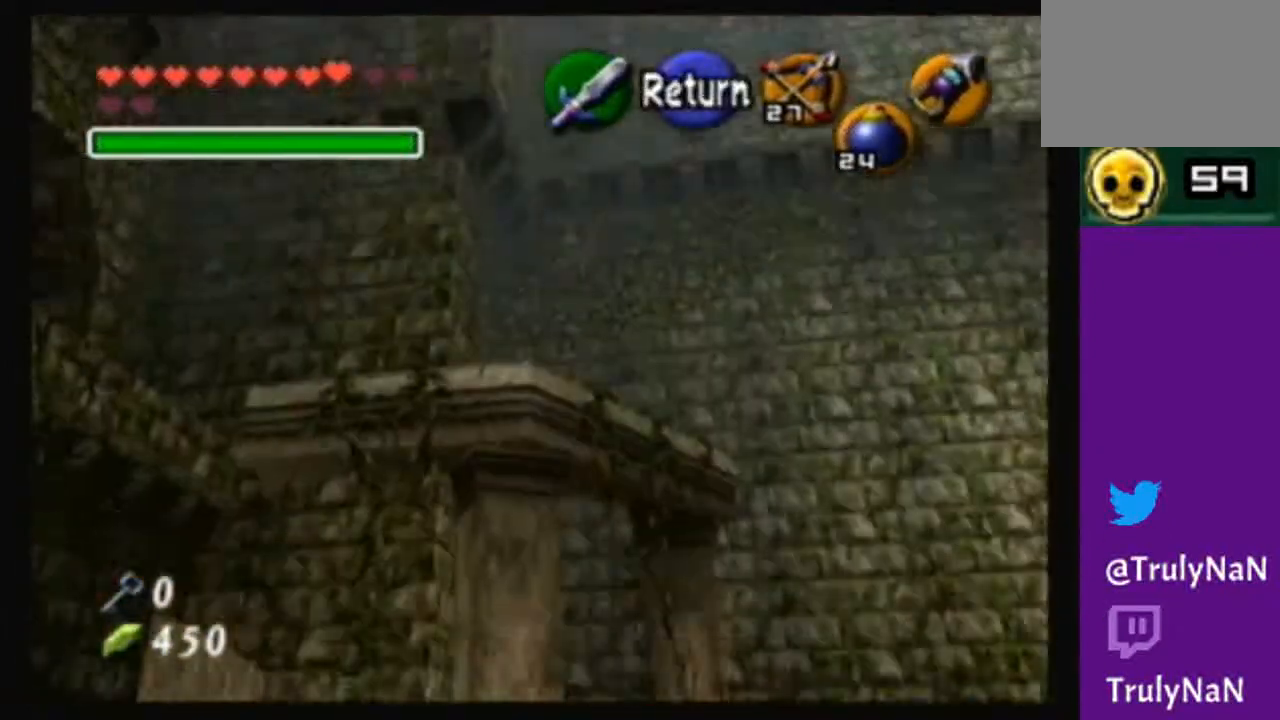
{"buttons": [], "left_stick": "center", "right_stick": "center", "events": [[200, "left_stick", "center"]]}
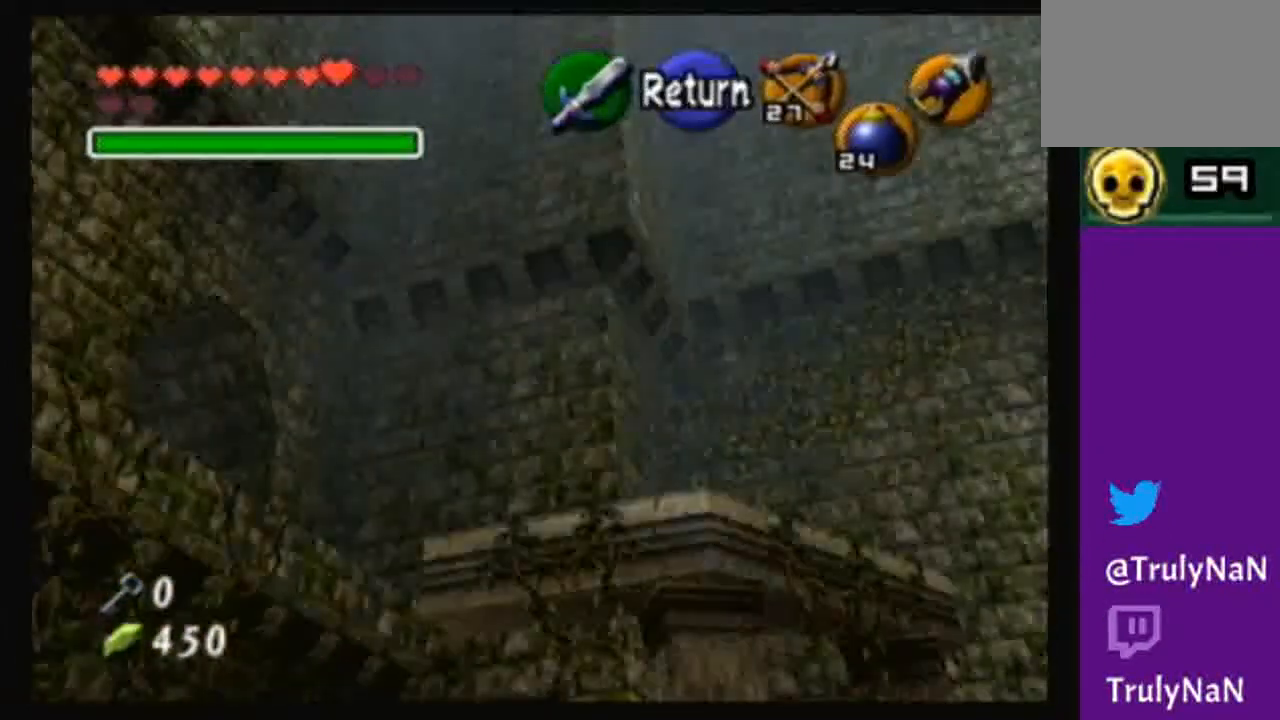
{"buttons": [], "left_stick": "center", "right_stick": "center", "events": []}
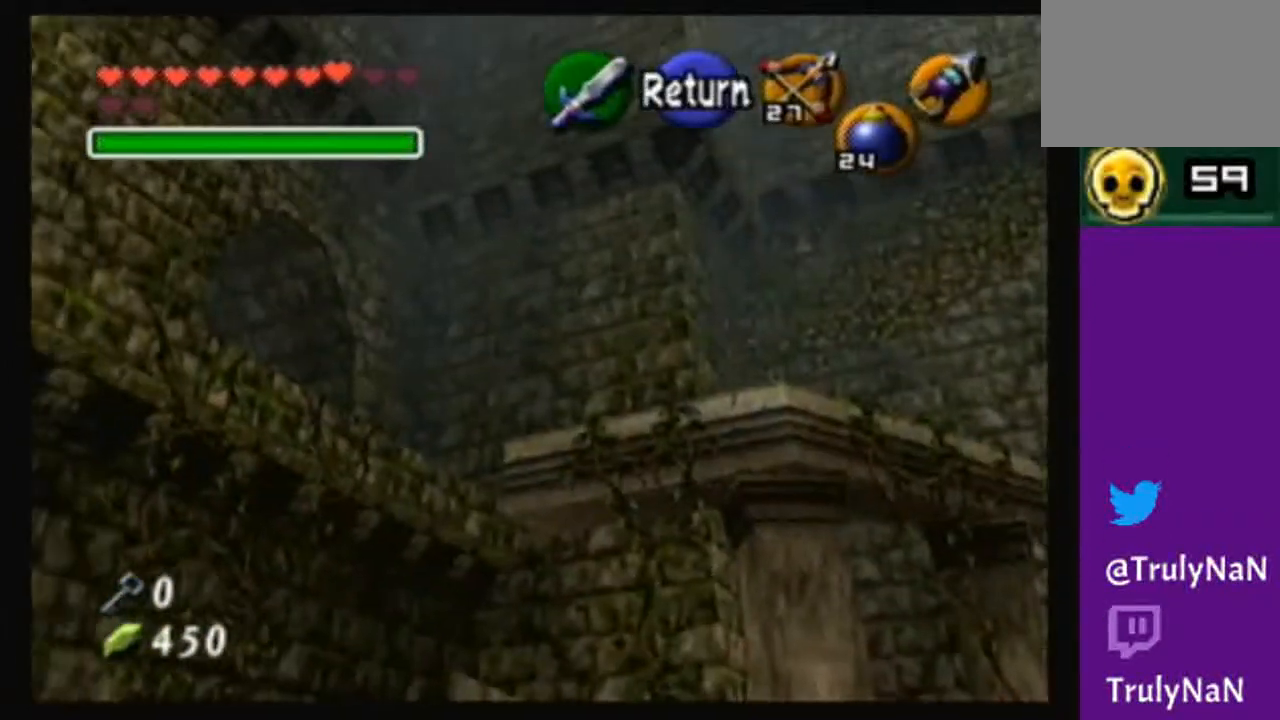
{"buttons": [], "left_stick": "center", "right_stick": "center", "events": []}
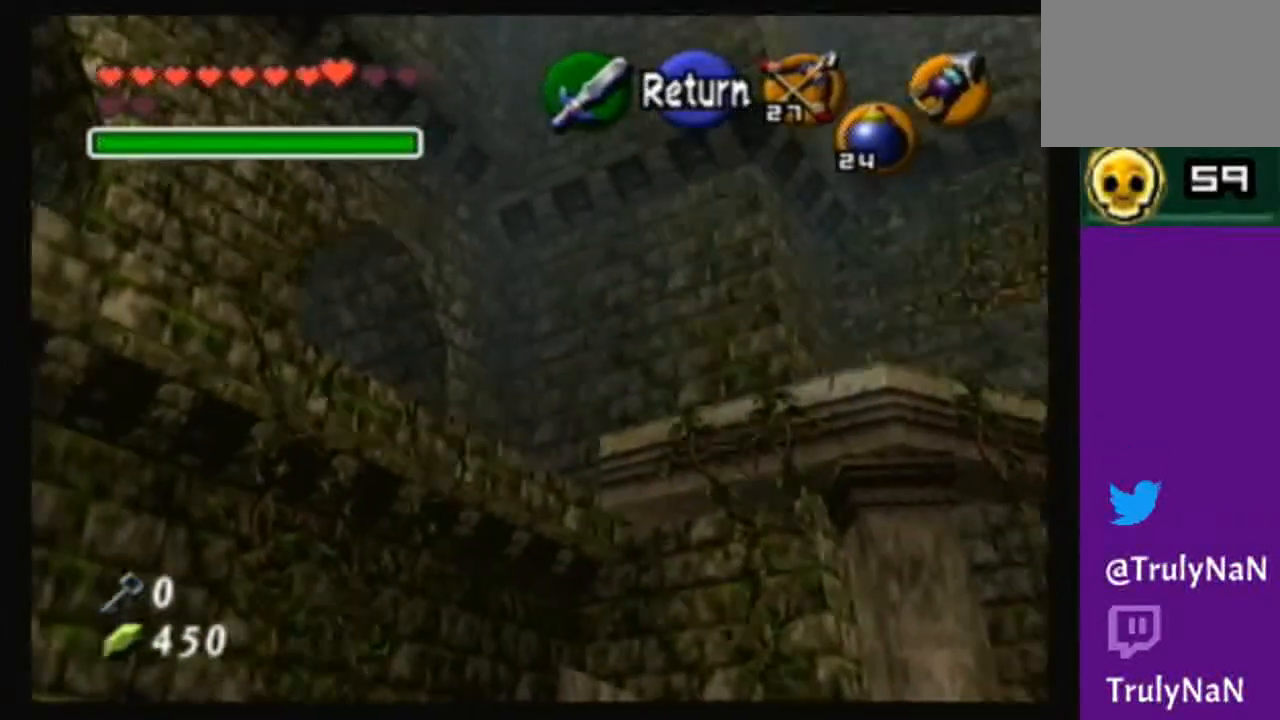
{"buttons": [], "left_stick": "center", "right_stick": "center", "events": [[334, "A", "down"], [501, "A", "up"]]}
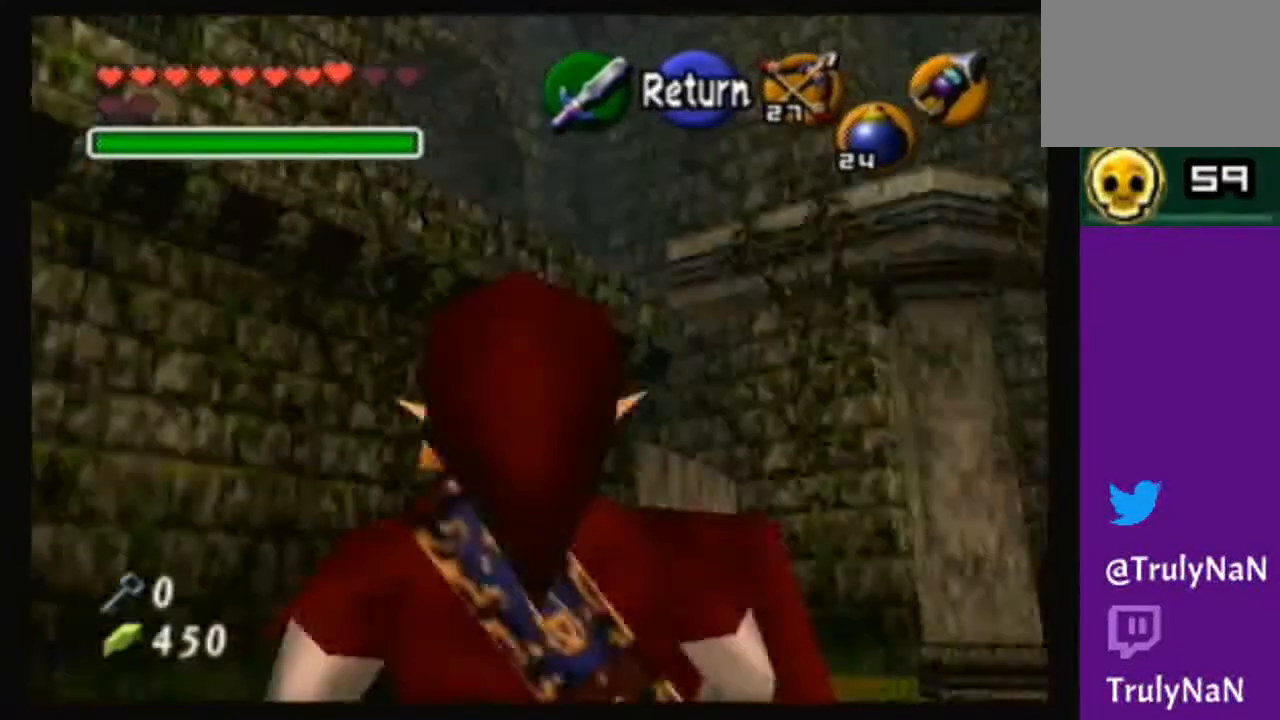
{"buttons": [], "left_stick": "up", "right_stick": "center", "events": [[33, "left_stick", "up"], [200, "left_stick", "up-right"], [500, "left_stick", "up"]]}
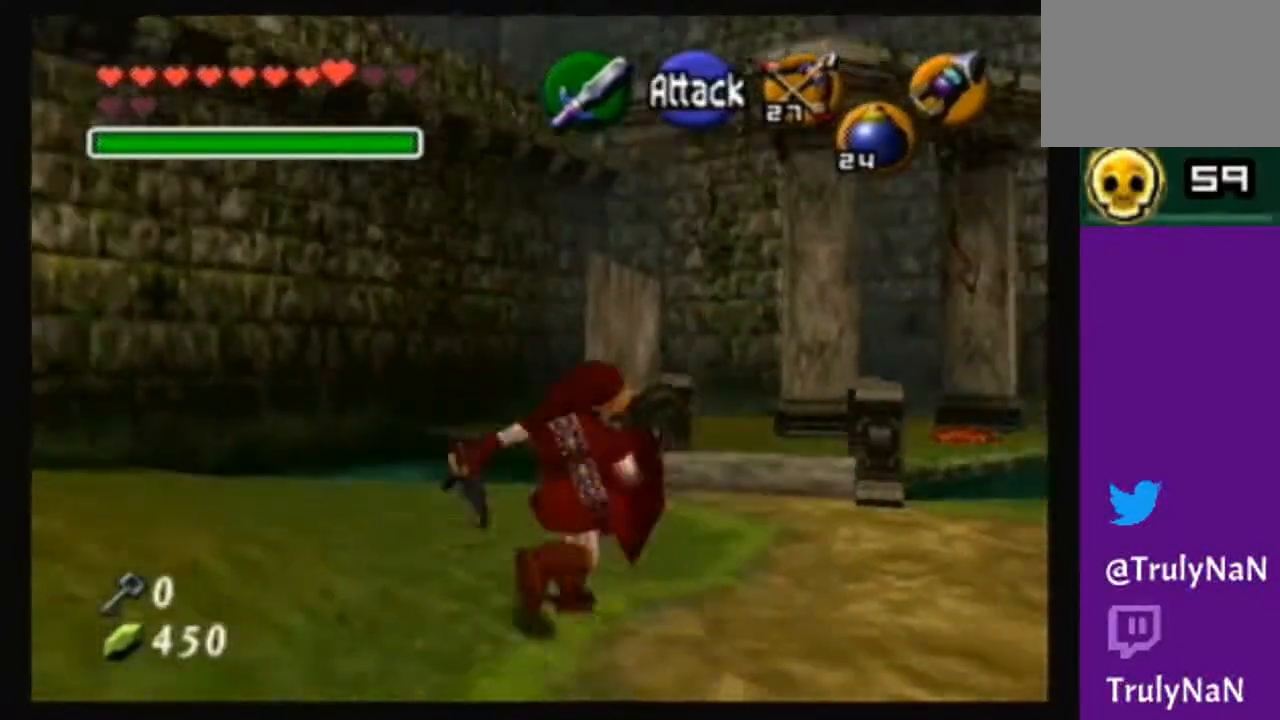
{"buttons": [], "left_stick": "up-right", "right_stick": "center", "events": [[301, "left_stick", "up-right"]]}
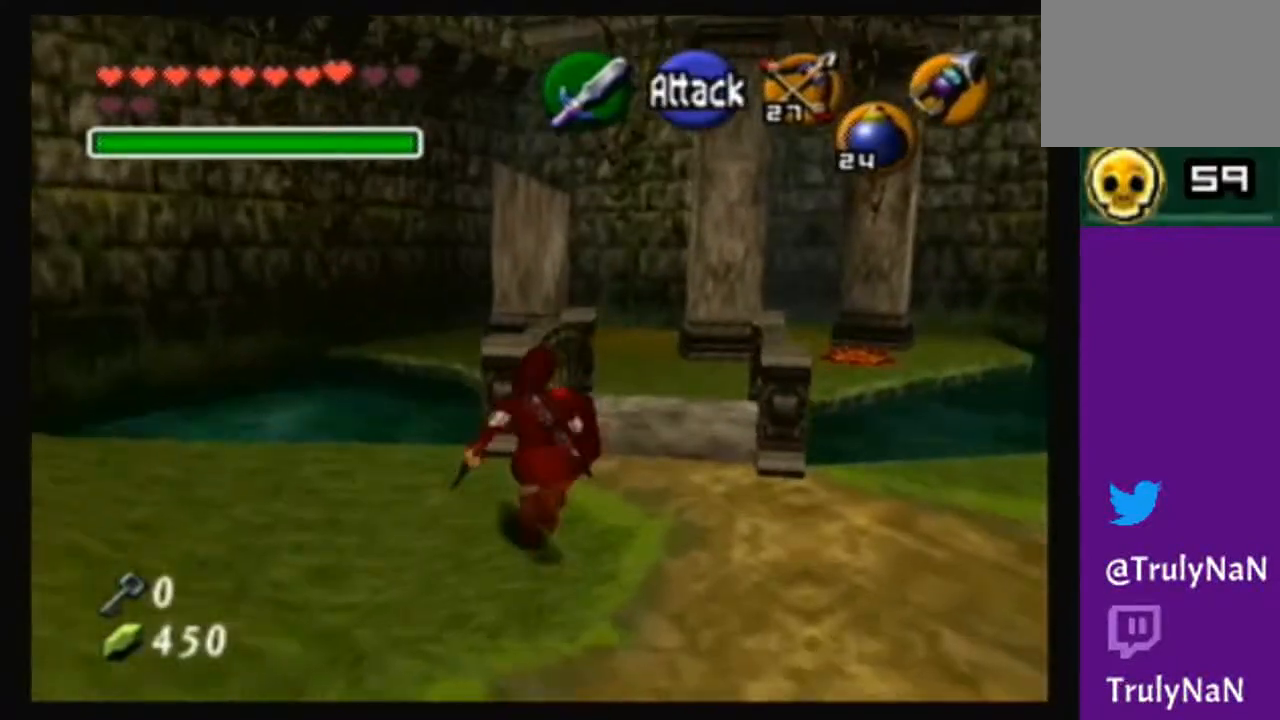
{"buttons": [], "left_stick": "up", "right_stick": "center", "events": [[367, "left_stick", "up"]]}
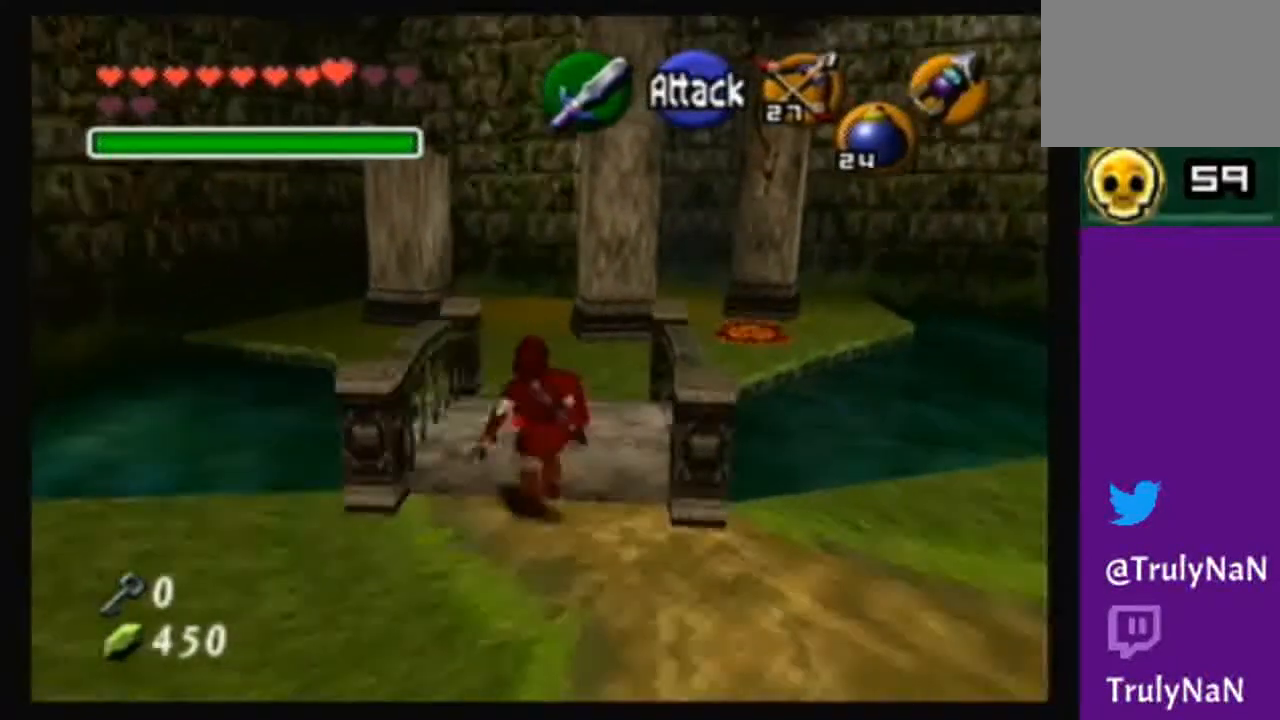
{"buttons": [], "left_stick": "center", "right_stick": "center", "events": [[67, "left_stick", "up-left"], [201, "X", "down"], [301, "left_stick", "center"], [334, "X", "up"]]}
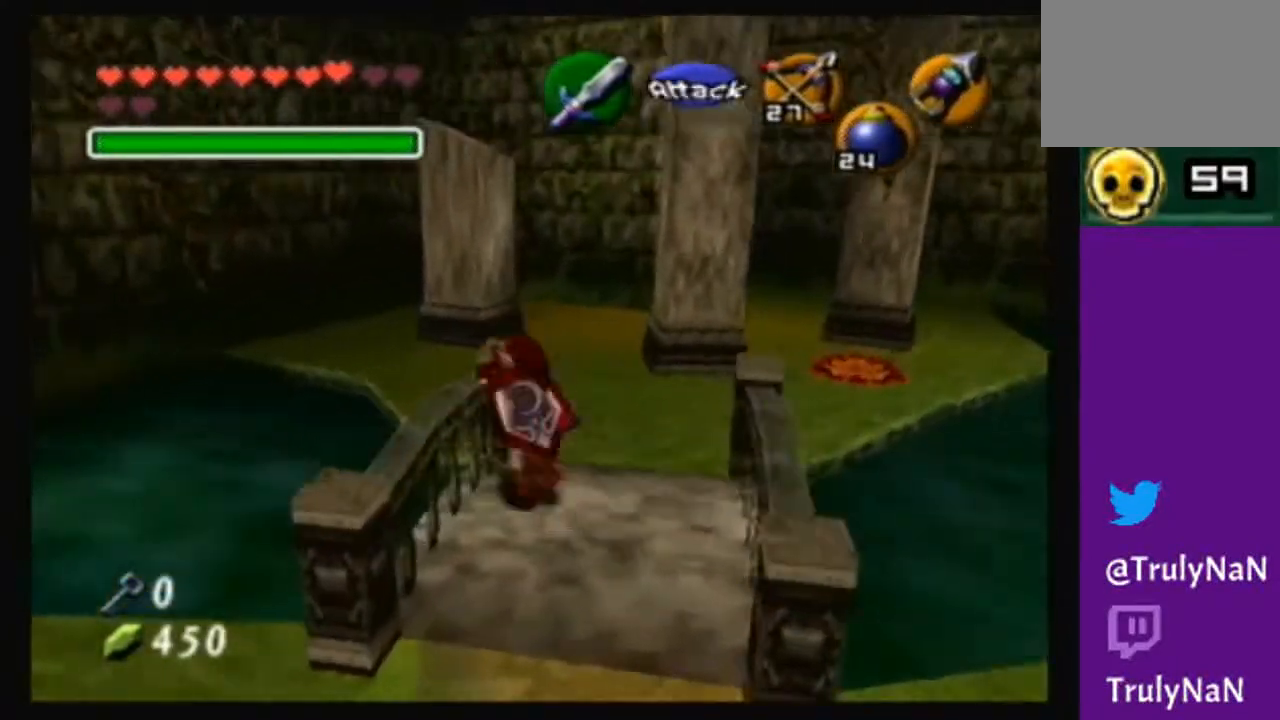
{"buttons": [], "left_stick": "down", "right_stick": "center", "events": [[200, "left_stick", "down-left"], [300, "left_stick", "down"]]}
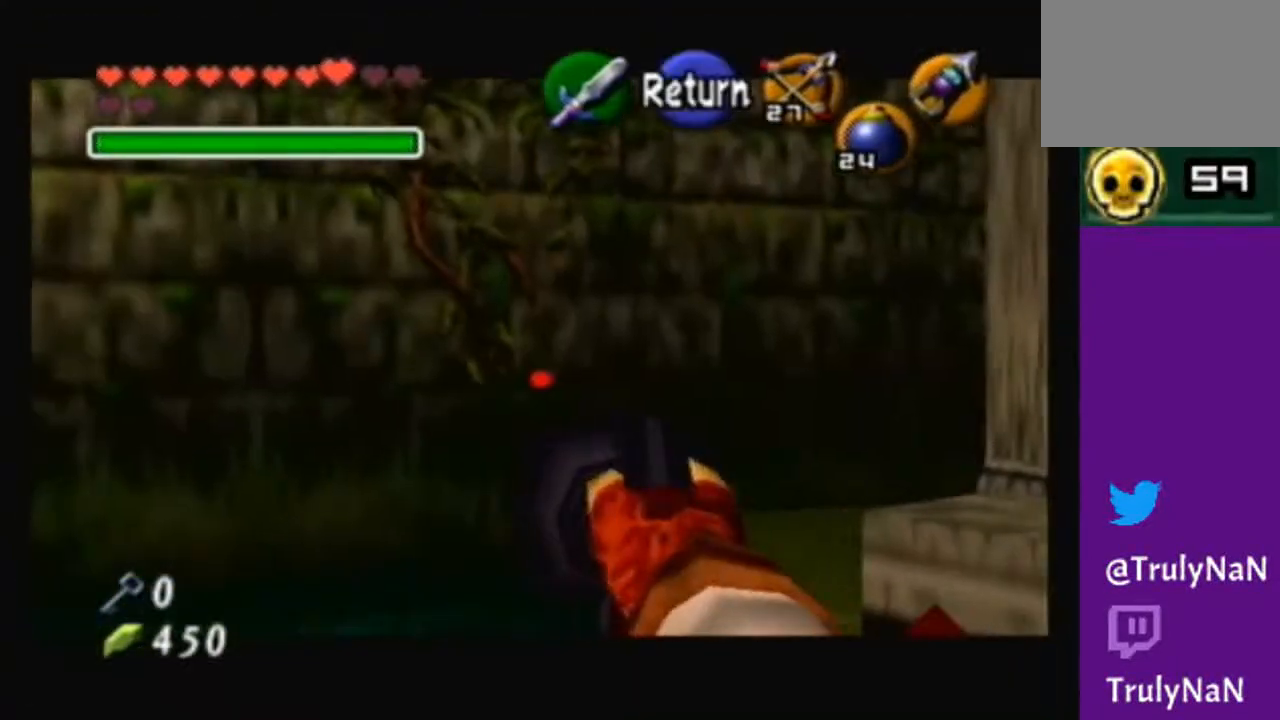
{"buttons": [], "left_stick": "center", "right_stick": "center", "events": [[134, "X", "down"], [201, "left_stick", "center"], [267, "X", "up"]]}
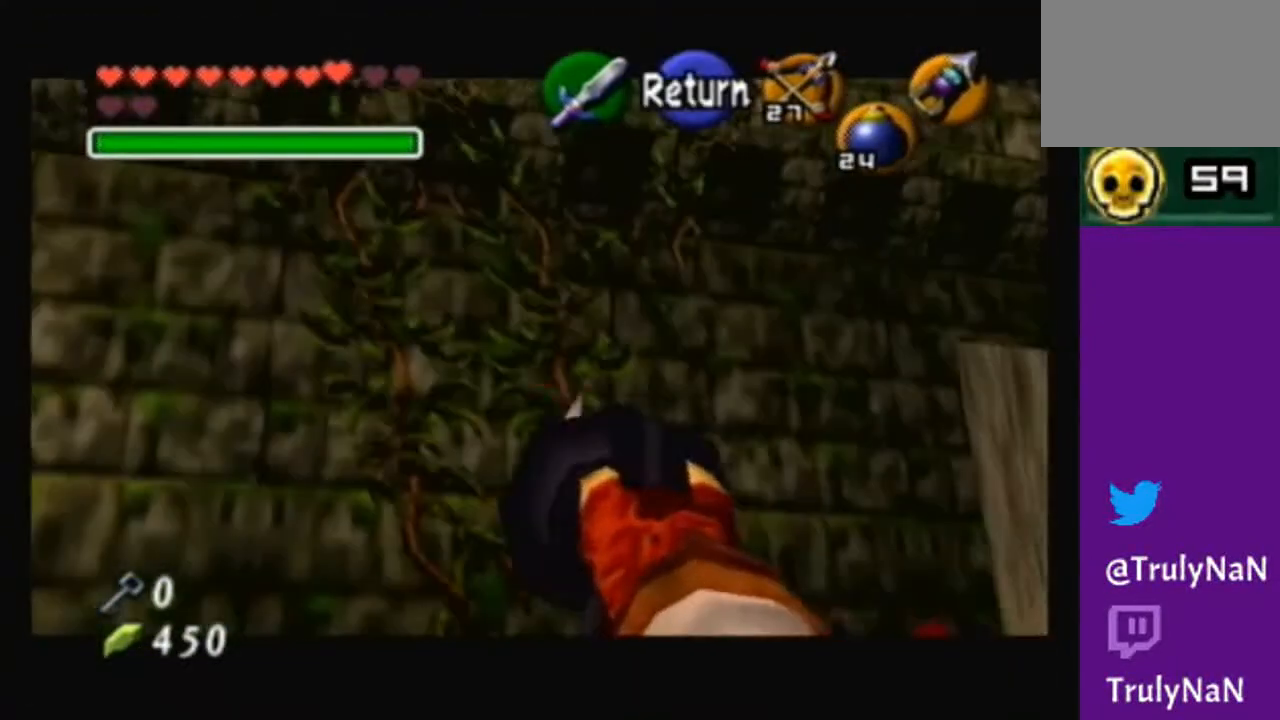
{"buttons": [], "left_stick": "down-left", "right_stick": "center", "events": [[467, "left_stick", "down-left"]]}
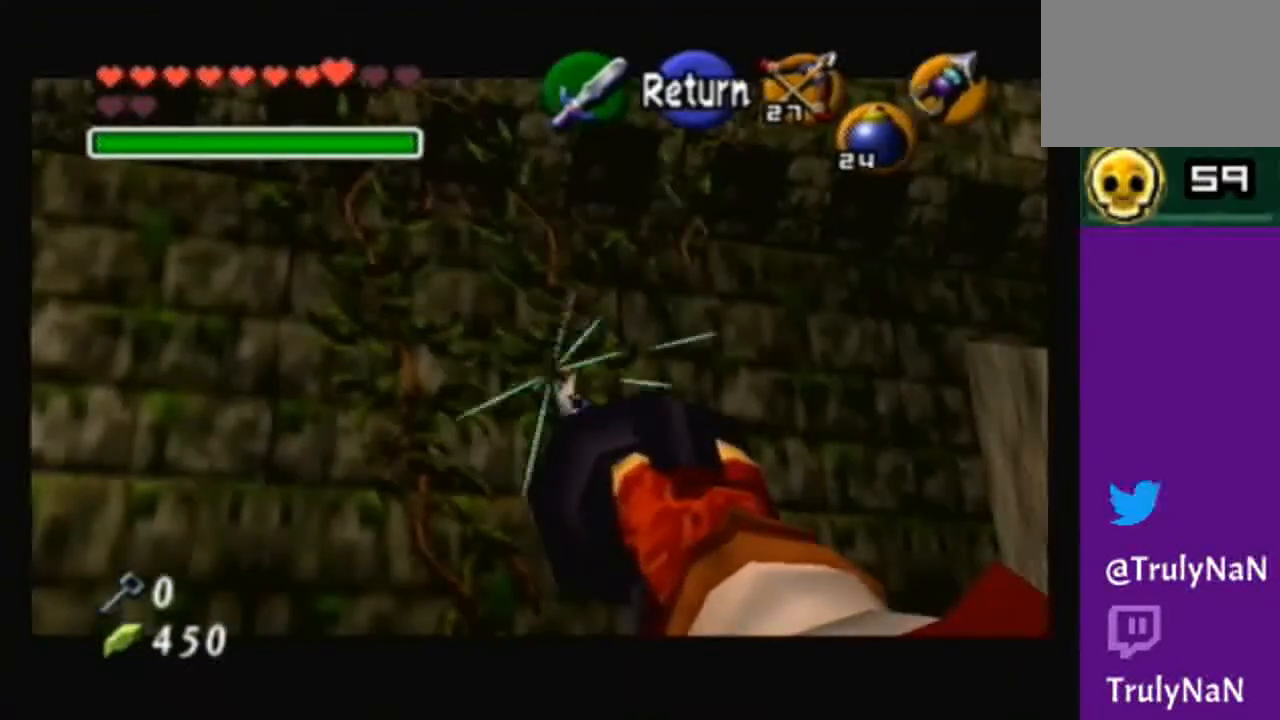
{"buttons": [], "left_stick": "center", "right_stick": "center", "events": [[234, "left_stick", "center"]]}
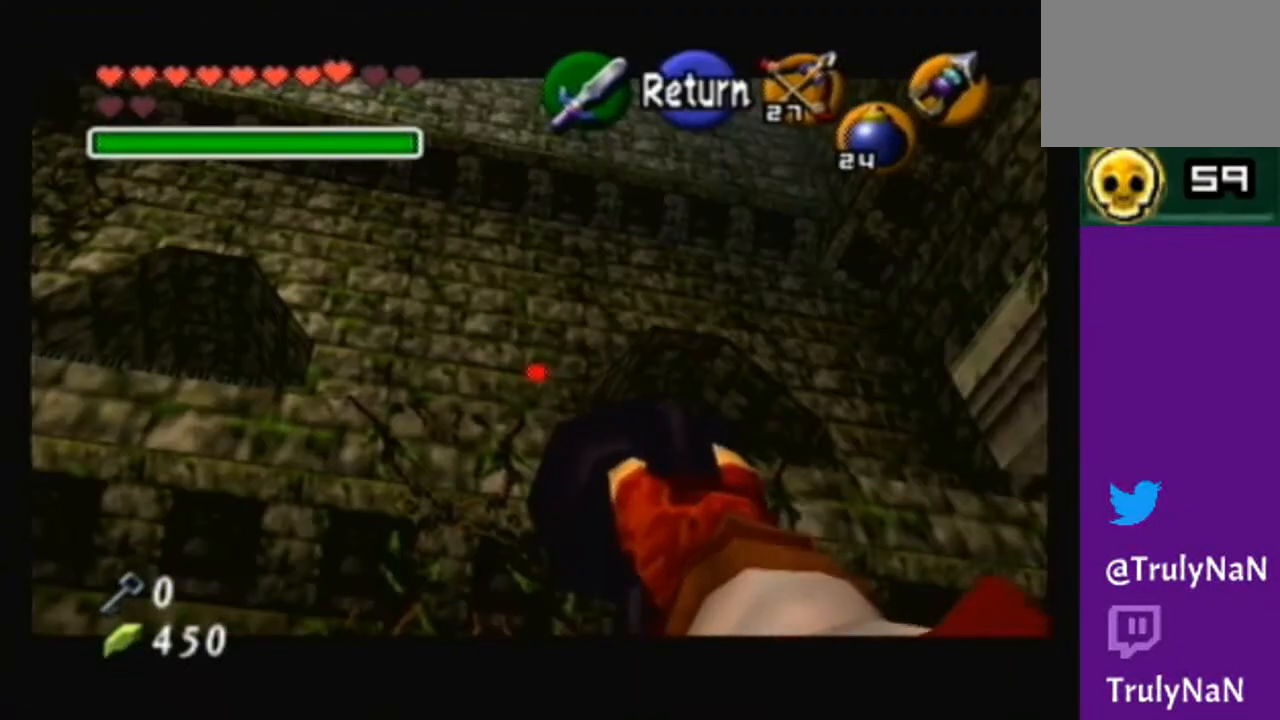
{"buttons": [], "left_stick": "center", "right_stick": "center", "events": [[33, "left_stick", "left"], [133, "left_stick", "up-left"], [300, "left_stick", "center"]]}
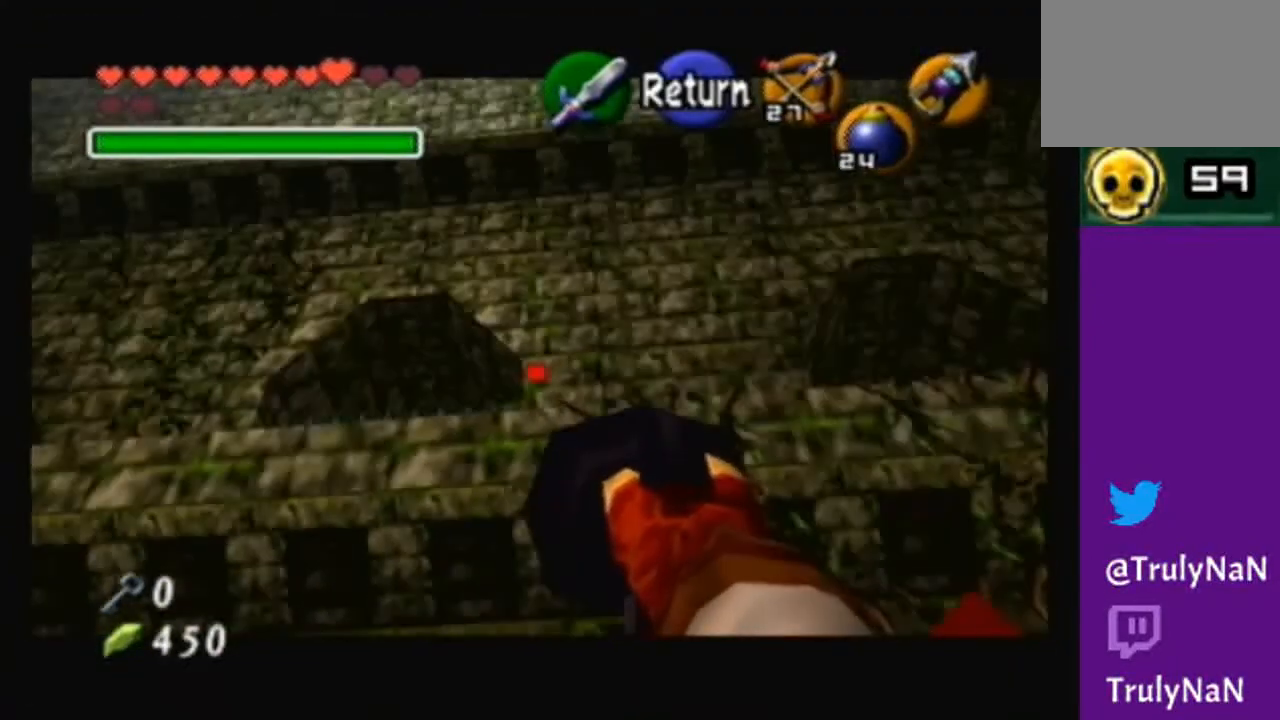
{"buttons": [], "left_stick": "left", "right_stick": "center", "events": [[434, "left_stick", "left"]]}